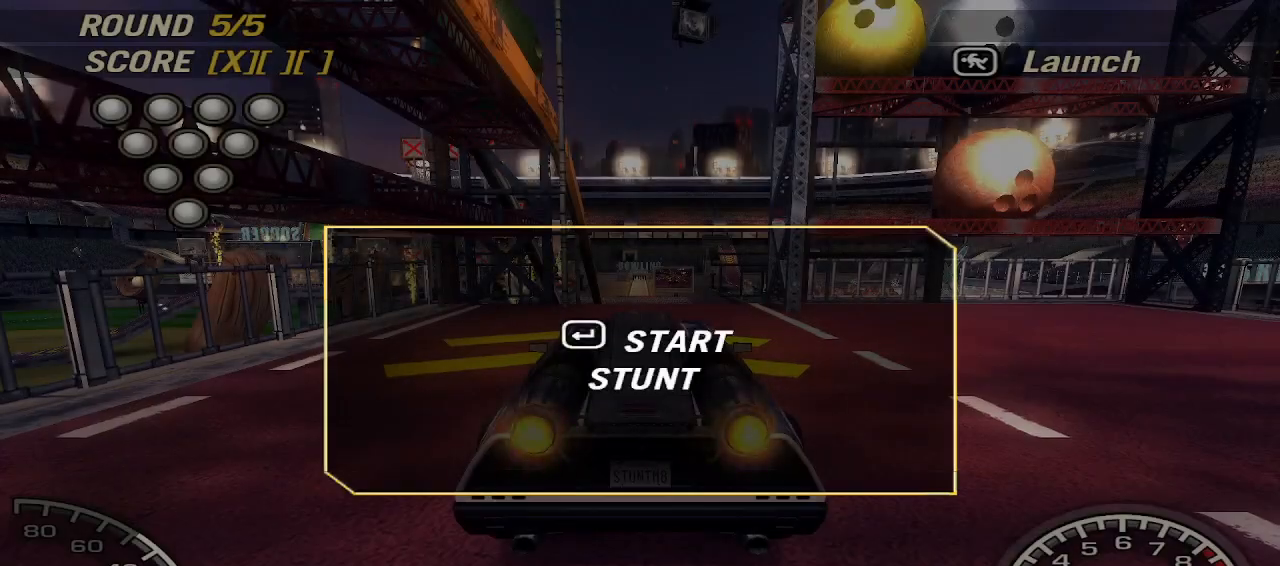
Gameplay with keyboard; each line is a JSON object with the keys held at the frame after it. "events" lists presses ("down") and releases ("up") of "a", "d", "down", "left", "right", "s", "space", "up" and "w" between this image and that frame as [ms after this image, input, new state], when the widget could be followed in between. No other keys are recorded. Mouse input is not recorded.
{"keys": ["w"], "events": [[500, "w", "down"]]}
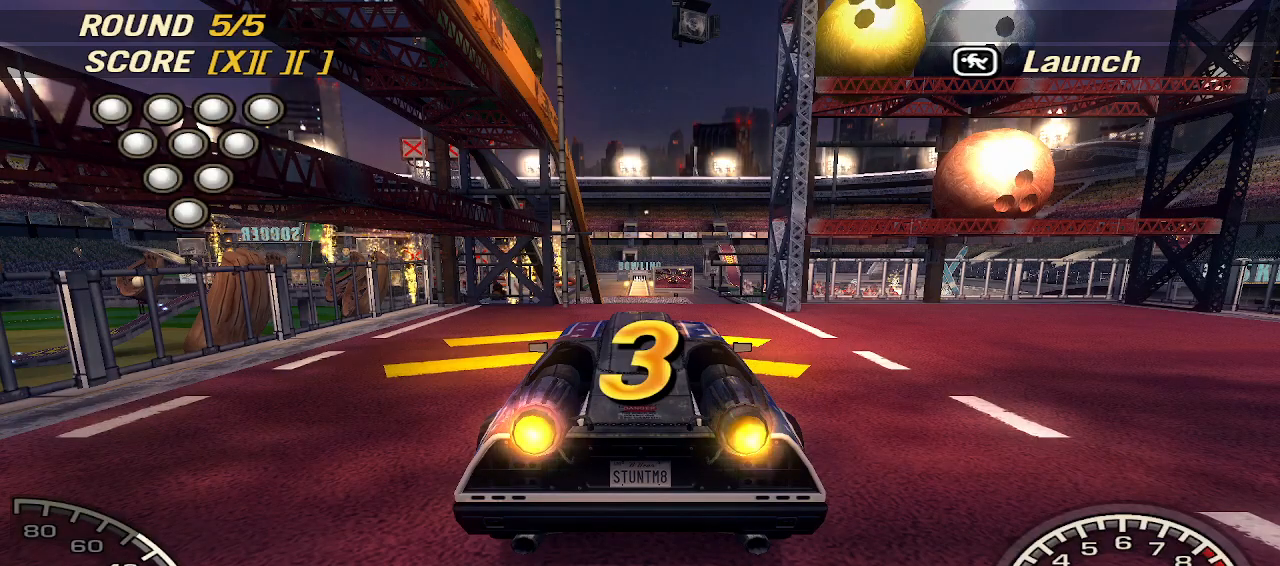
{"keys": [], "events": [[460, "w", "up"]]}
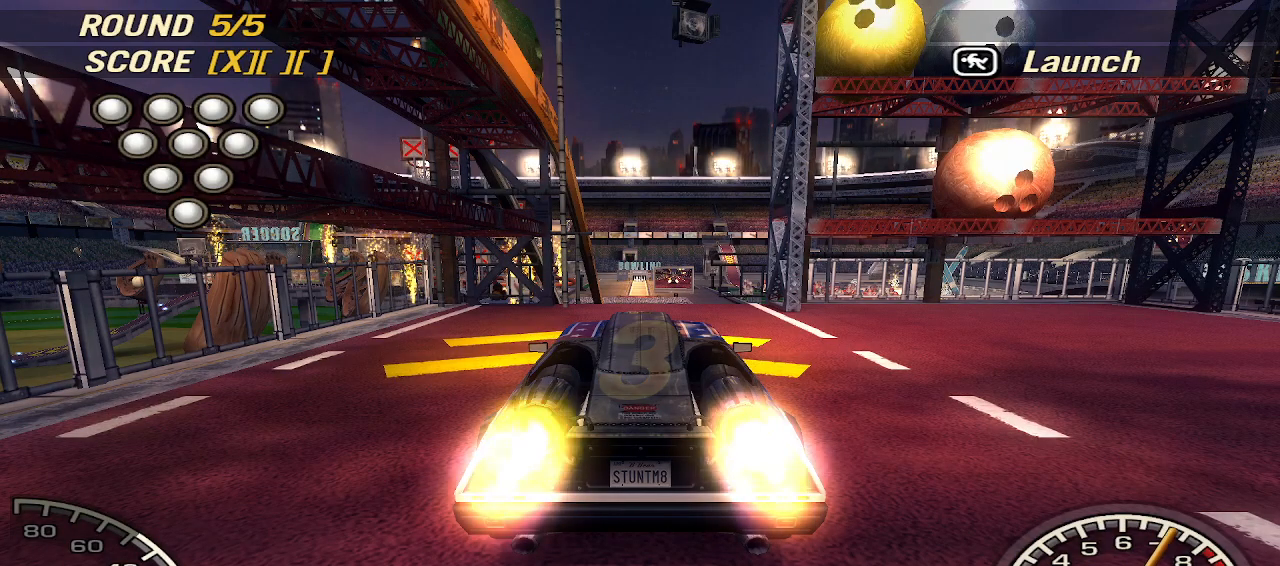
{"keys": [], "events": [[160, "w", "down"], [400, "w", "up"]]}
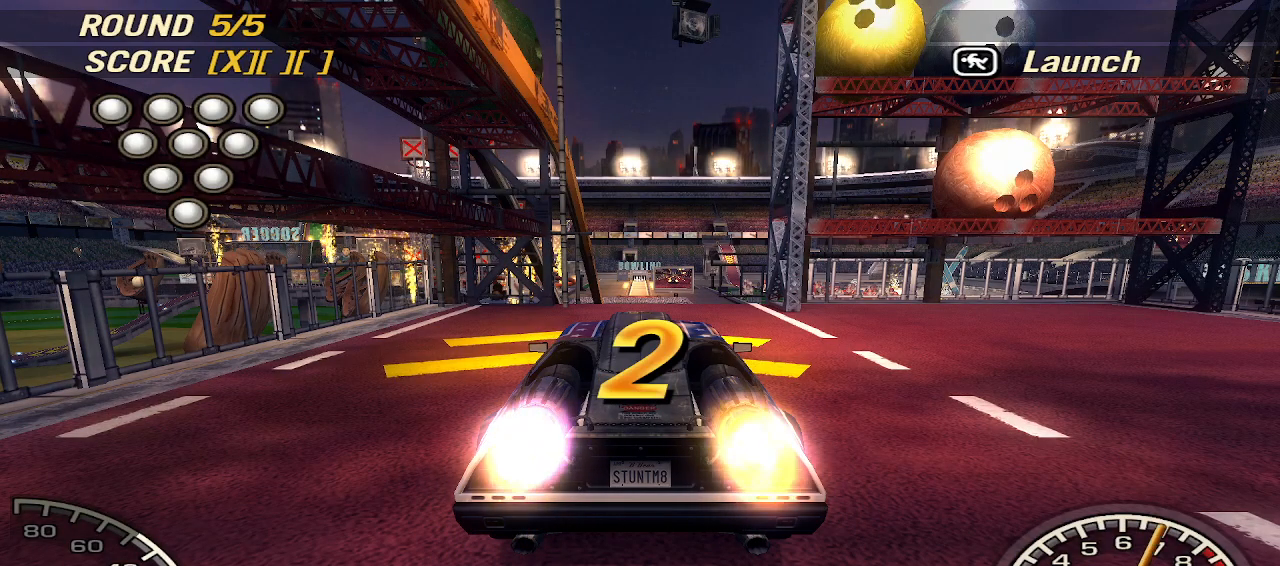
{"keys": [], "events": [[180, "w", "down"], [460, "w", "up"]]}
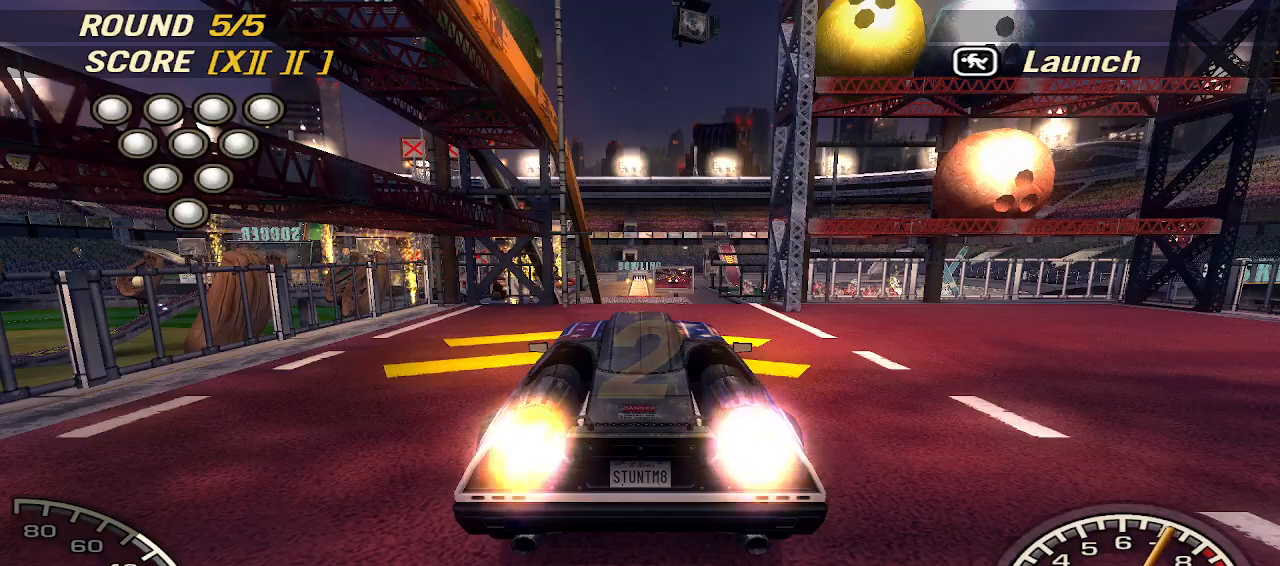
{"keys": ["w"], "events": [[240, "w", "down"]]}
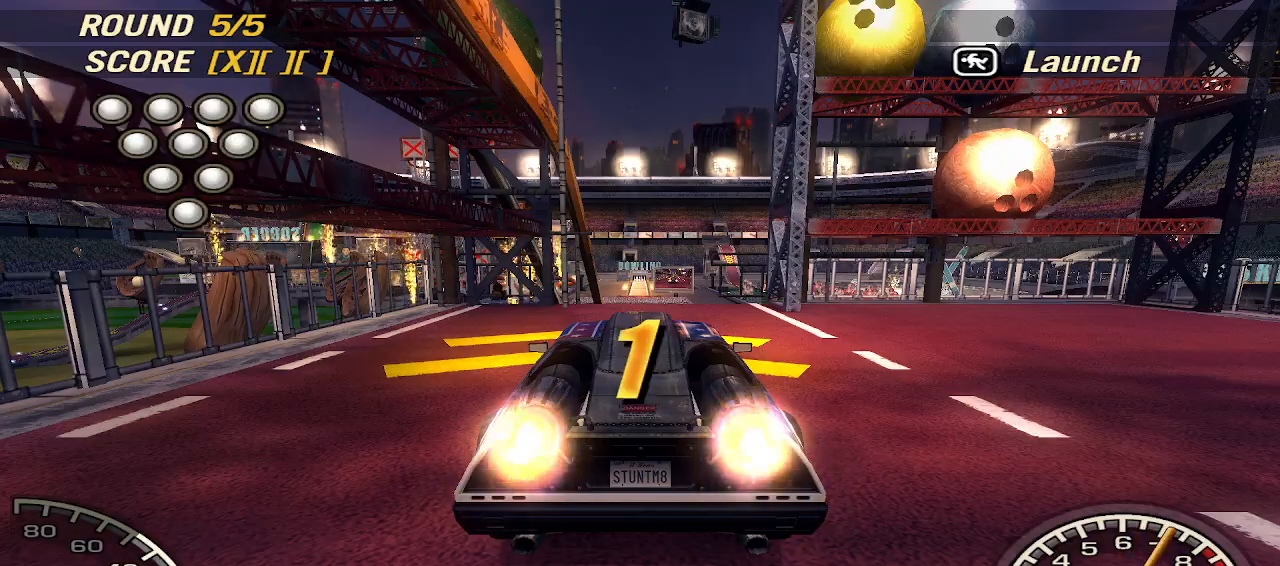
{"keys": ["w"], "events": [[60, "w", "up"], [220, "w", "down"]]}
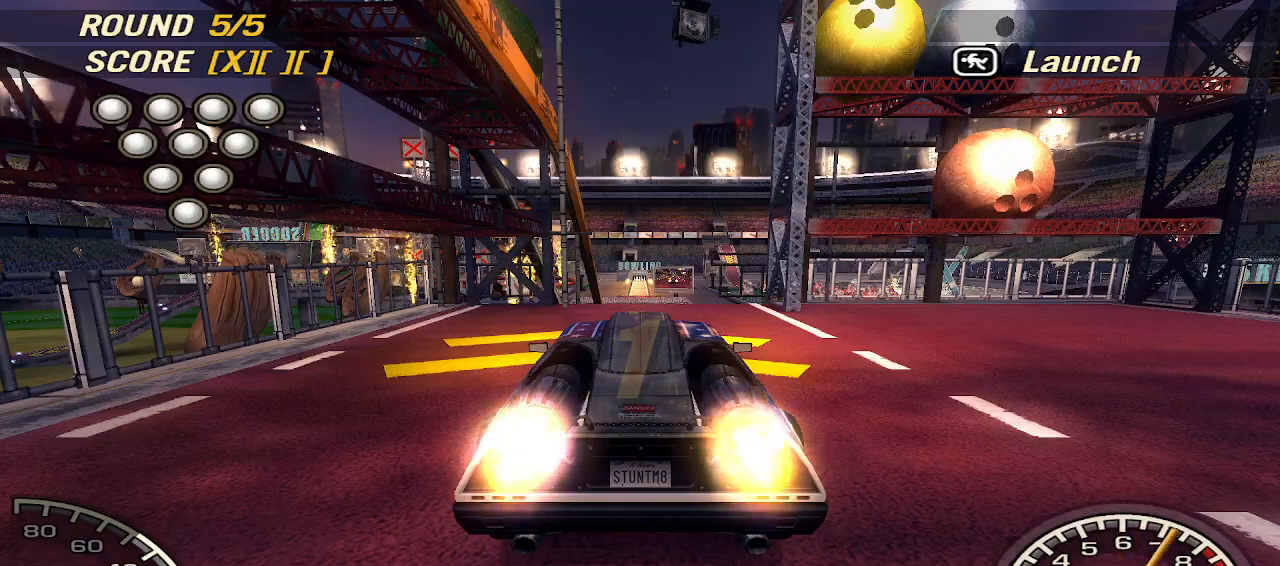
{"keys": ["w"], "events": [[40, "right", "down"], [220, "right", "up"]]}
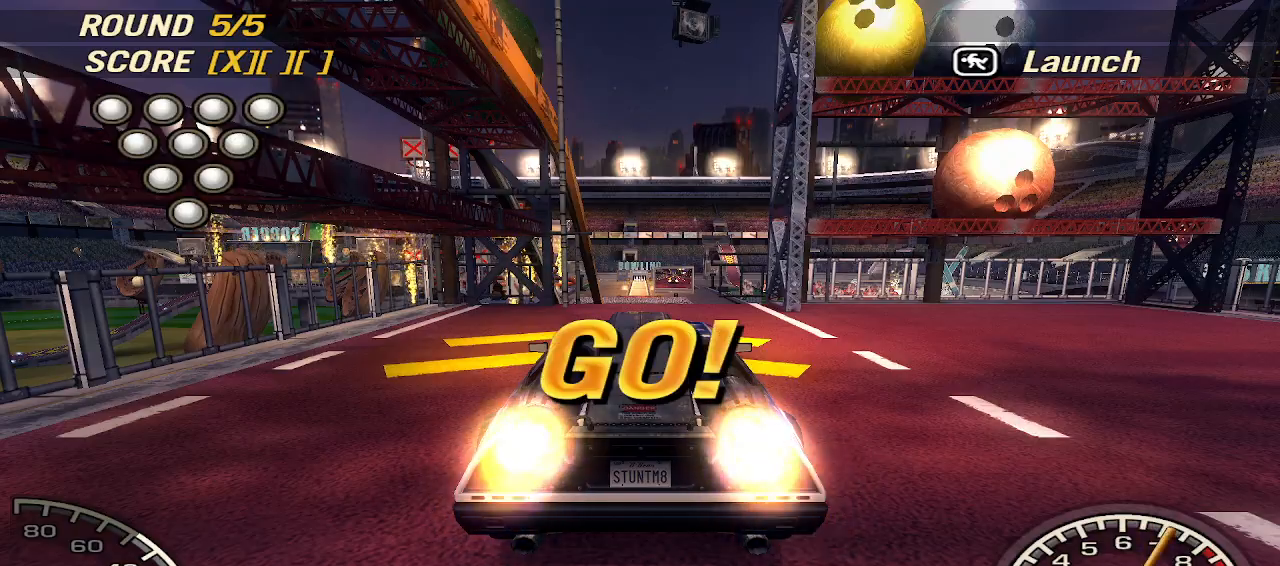
{"keys": ["w"], "events": [[240, "right", "down"], [340, "right", "up"]]}
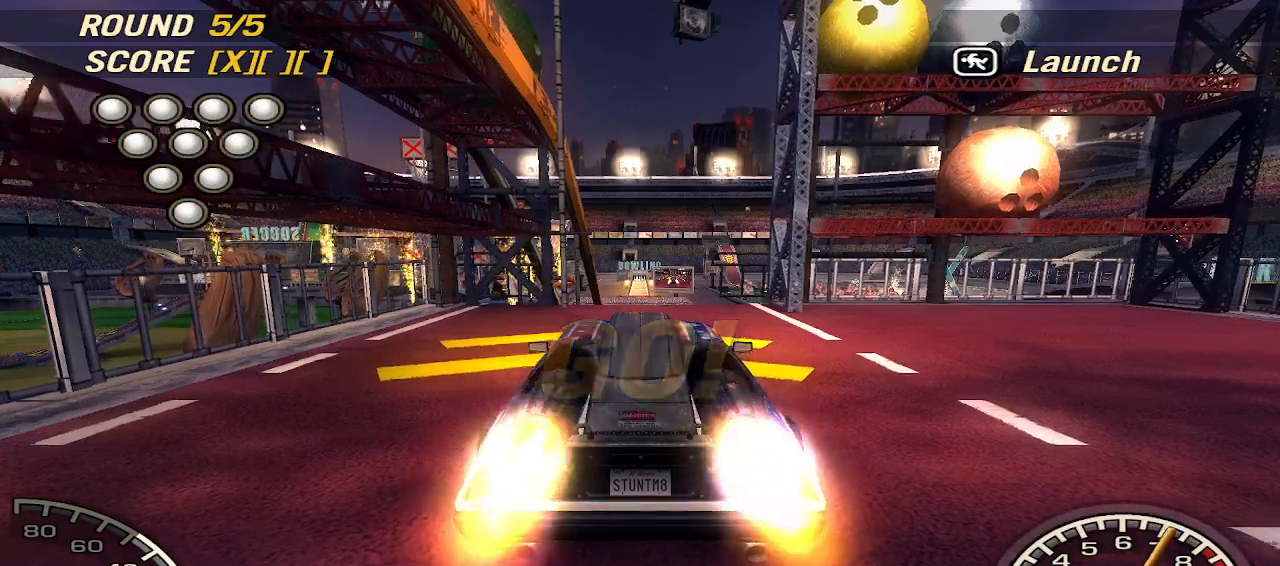
{"keys": ["w"], "events": []}
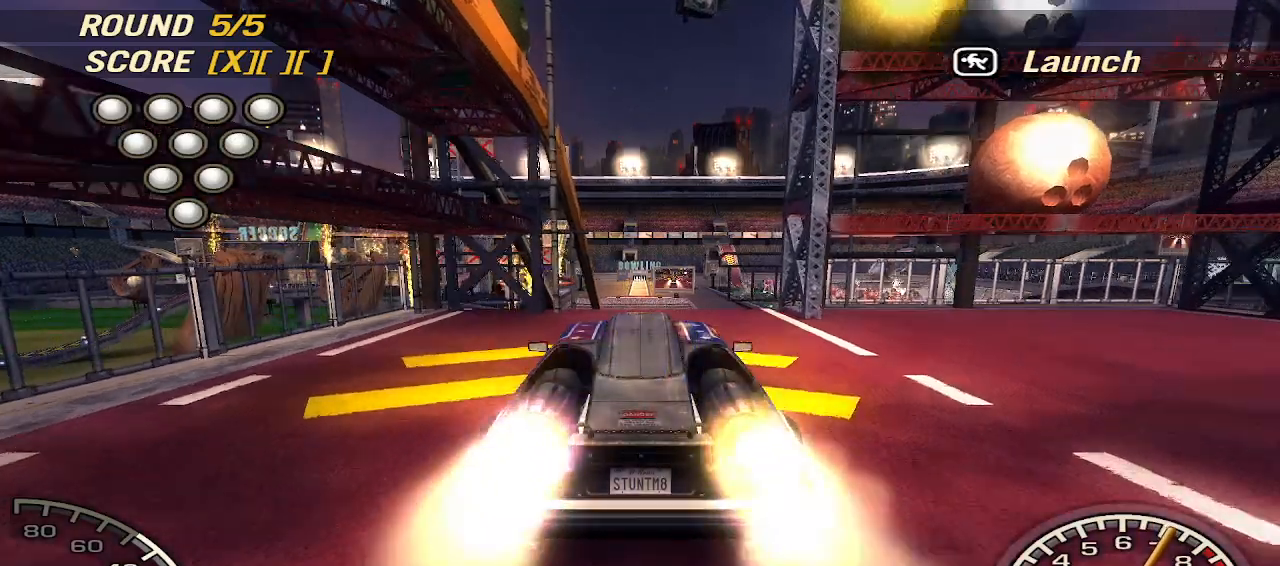
{"keys": ["w"], "events": []}
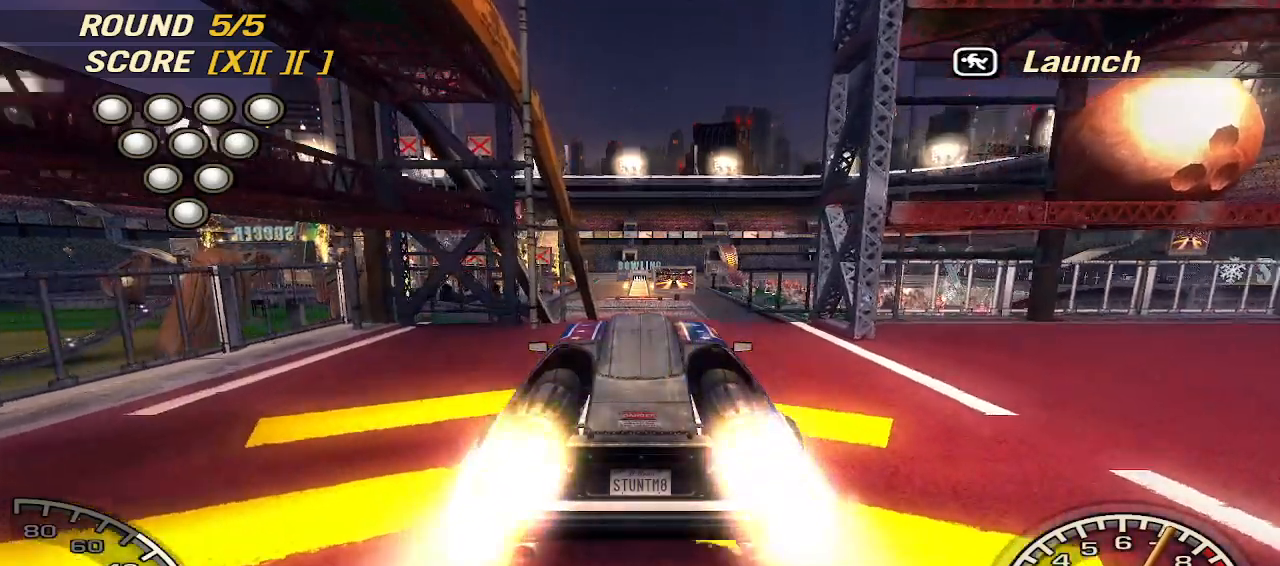
{"keys": ["w"], "events": [[380, "right", "down"], [460, "right", "up"]]}
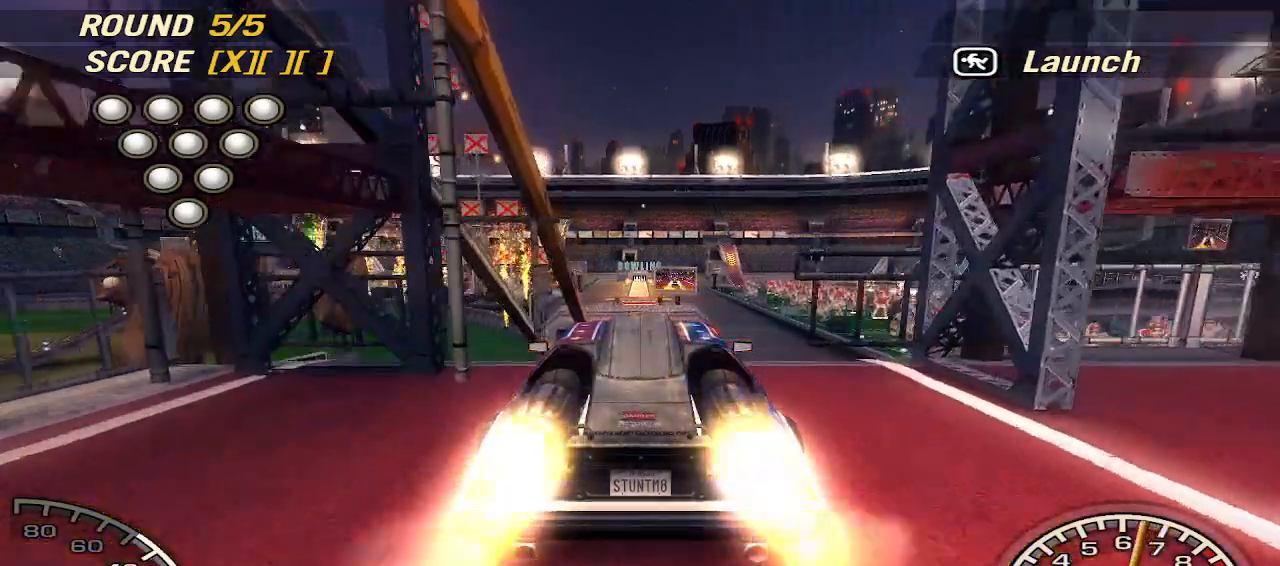
{"keys": ["w"], "events": []}
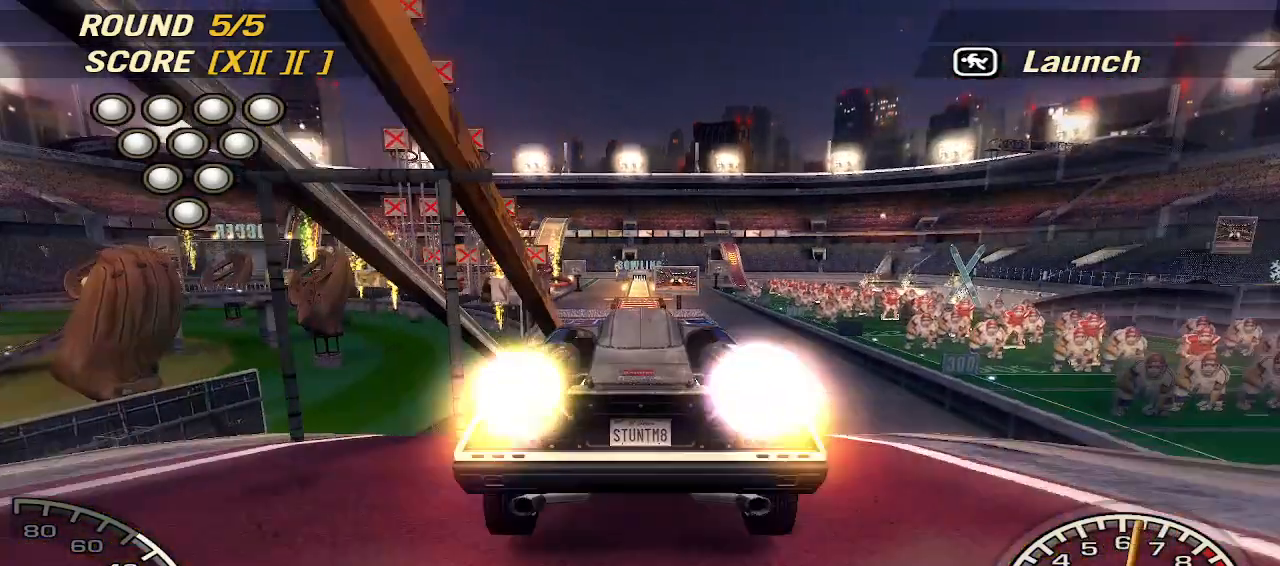
{"keys": ["w"], "events": []}
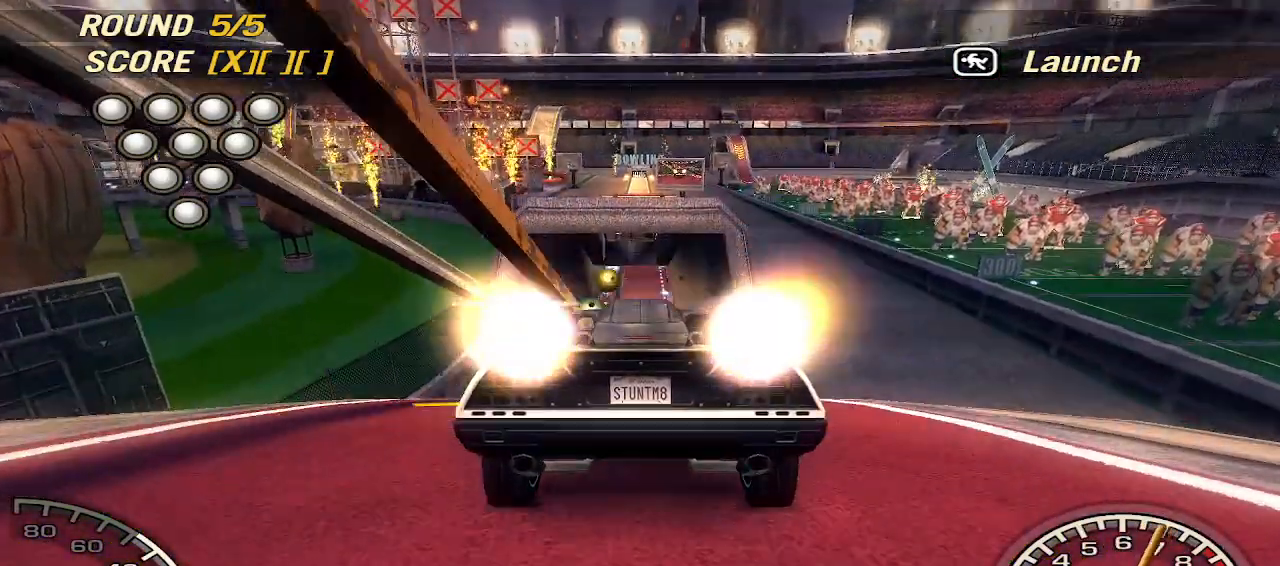
{"keys": ["w"], "events": []}
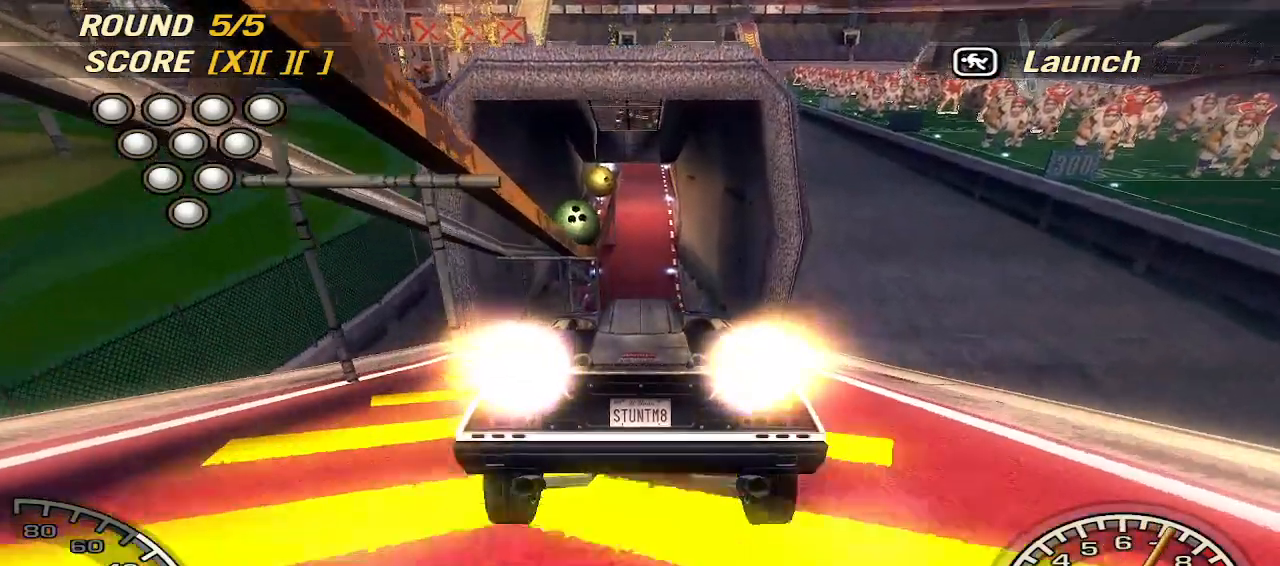
{"keys": ["w"], "events": []}
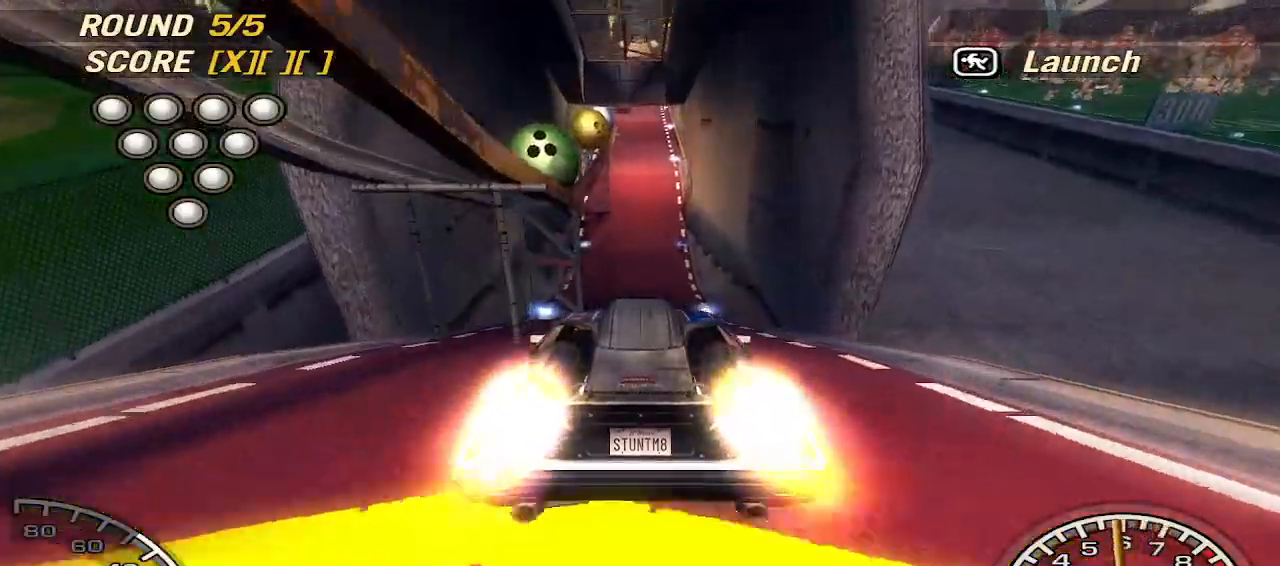
{"keys": ["w"], "events": [[120, "right", "down"], [280, "right", "up"]]}
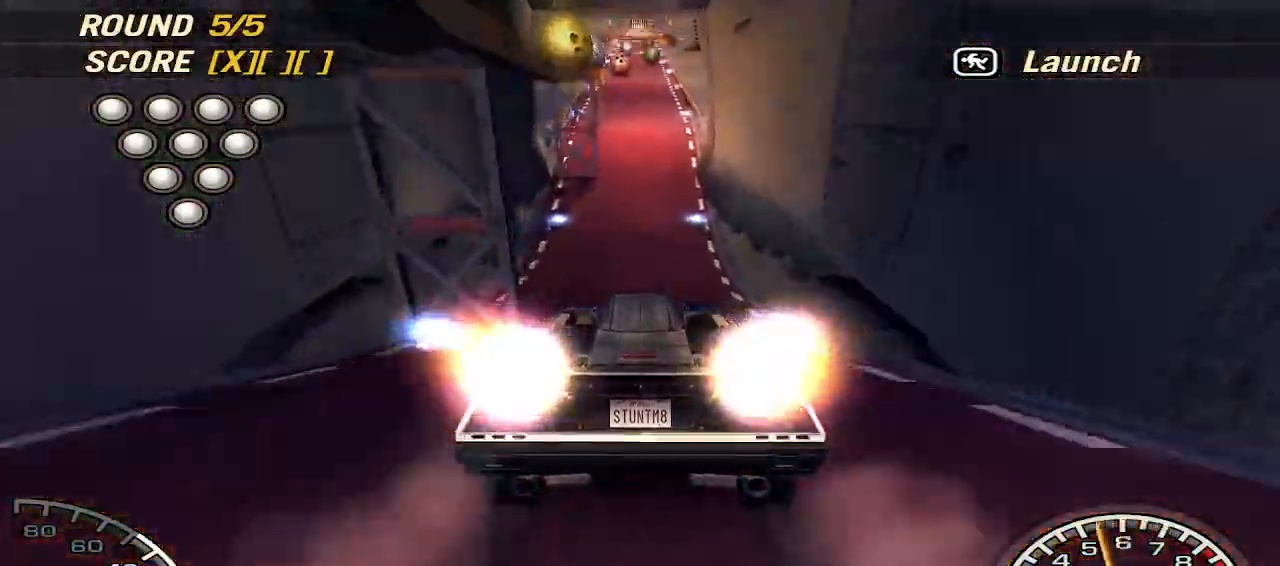
{"keys": ["w"], "events": []}
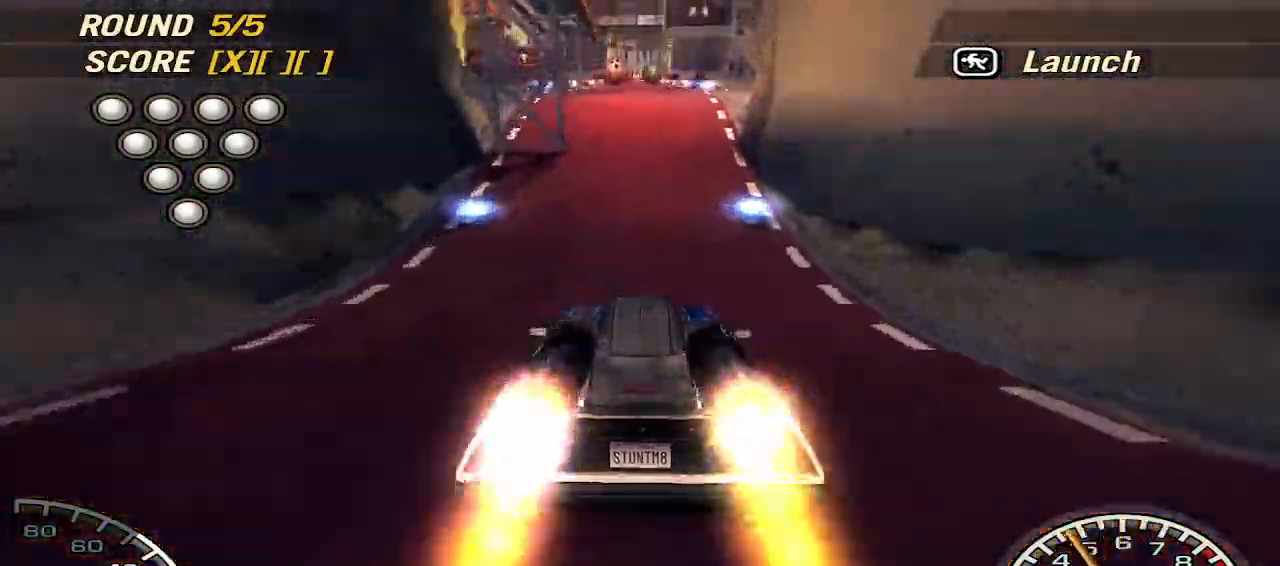
{"keys": ["w"], "events": []}
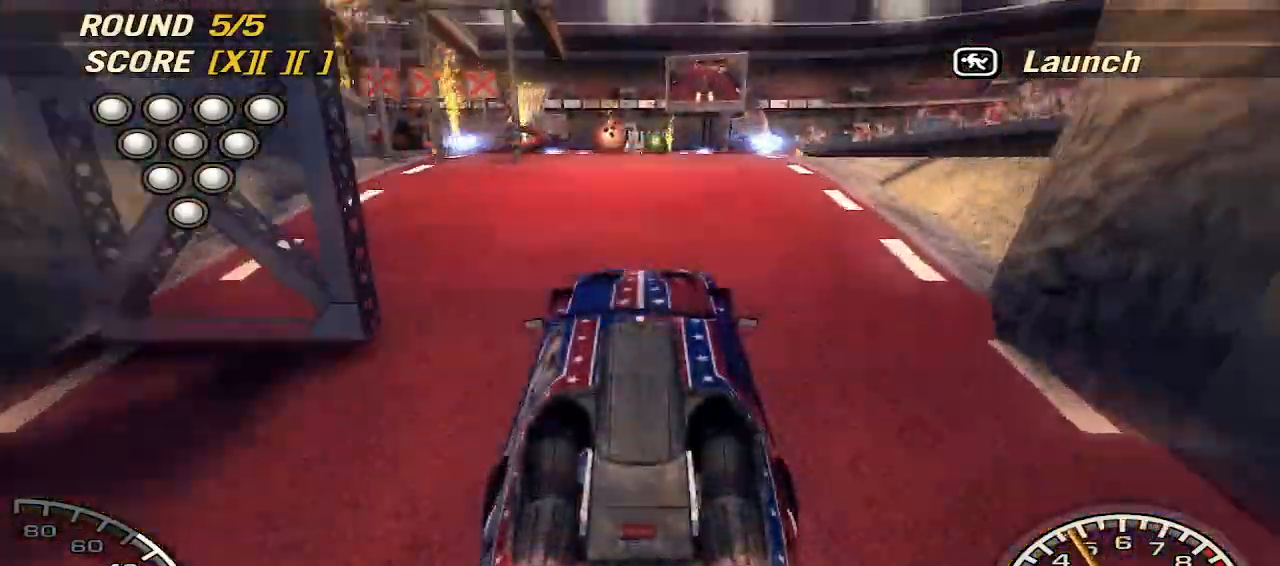
{"keys": ["w"], "events": []}